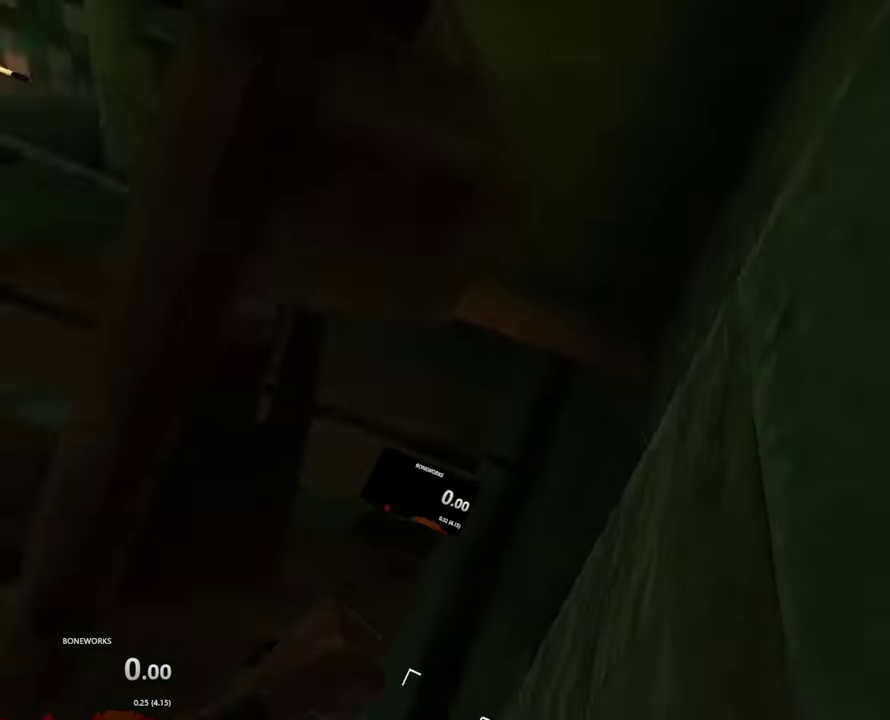
Gameplay with a controller; each line is a JSON object with the inputs held at the frame after it. "events" lists button and stick changes between this image and that frame as [ms after this image, input, new state], when the widget could be followed in between. This overlay highlights the sticks when they move; stick clicks (L3 R3) are not distinguishable. Not read: A L1 L2 L3 R2 R3 X.
{"buttons": ["R1"], "left_stick": "up", "right_stick": "center"}
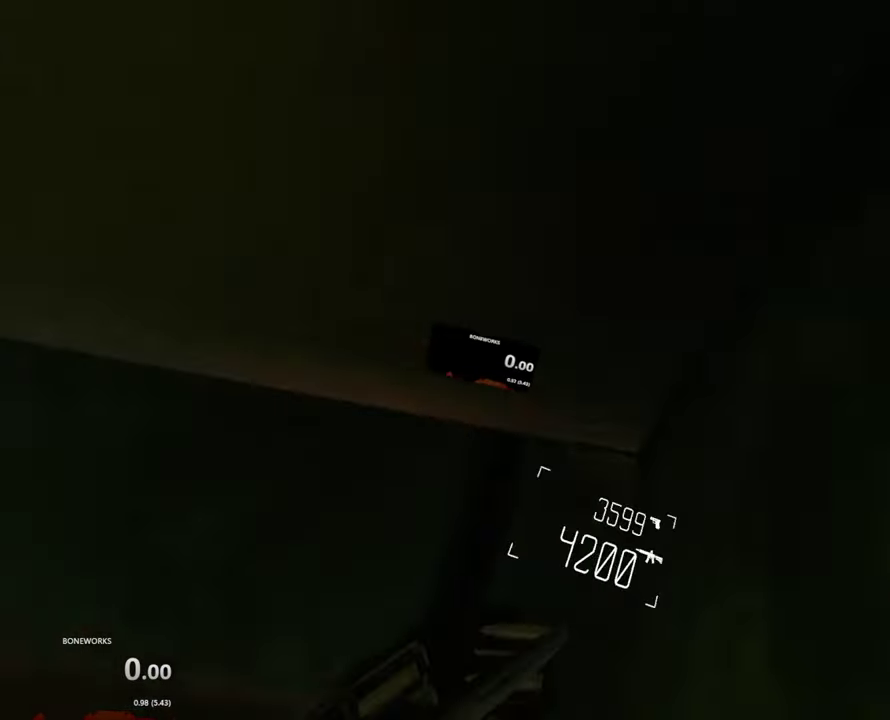
{"buttons": ["R1"], "left_stick": "up", "right_stick": "center", "events": []}
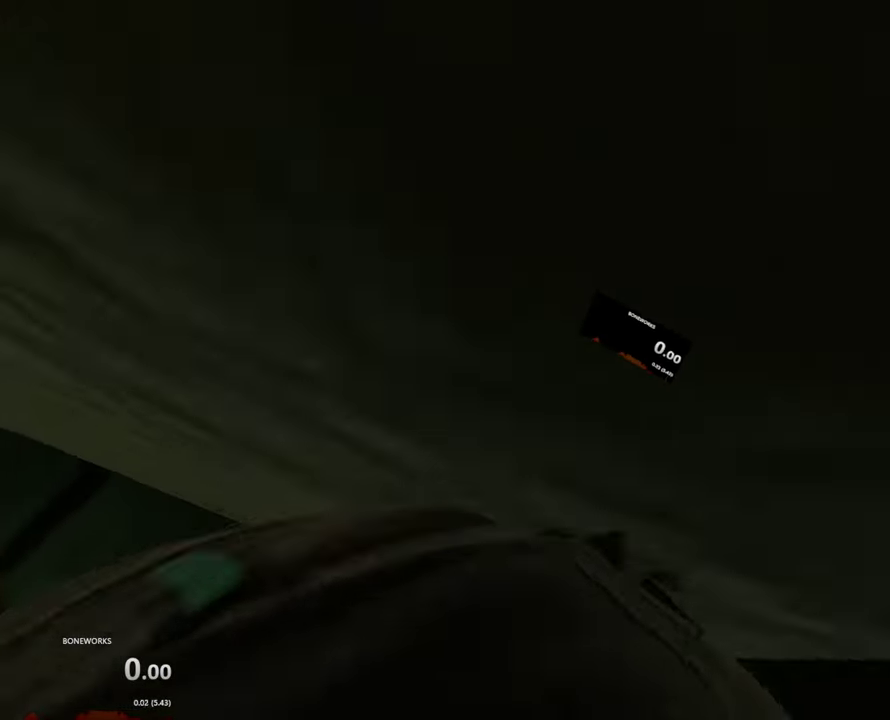
{"buttons": ["R1"], "left_stick": "up", "right_stick": "center", "events": []}
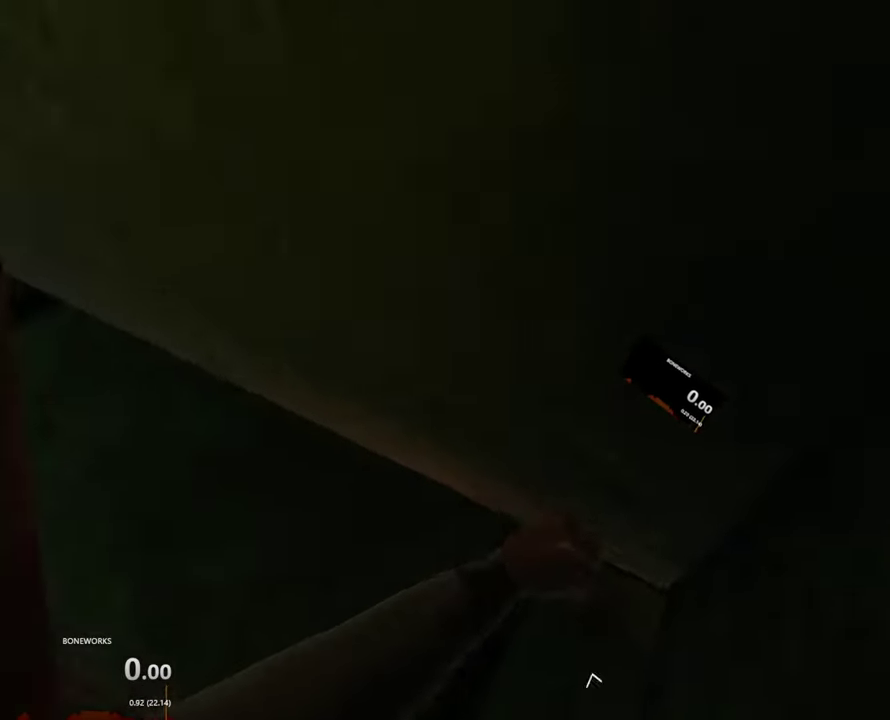
{"buttons": ["R1"], "left_stick": "up", "right_stick": "center", "events": []}
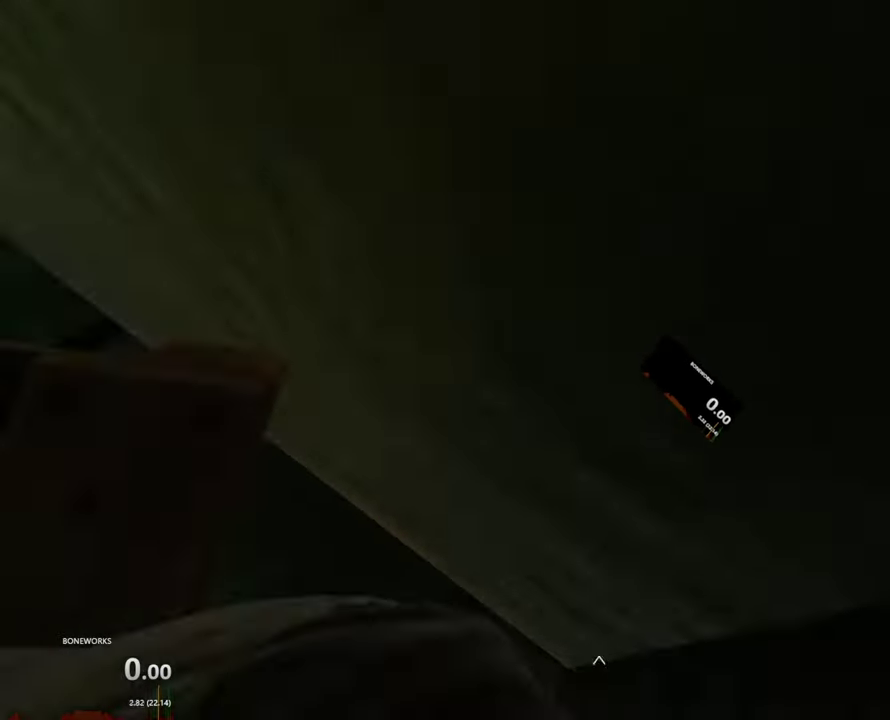
{"buttons": ["R1"], "left_stick": "up", "right_stick": "center", "events": []}
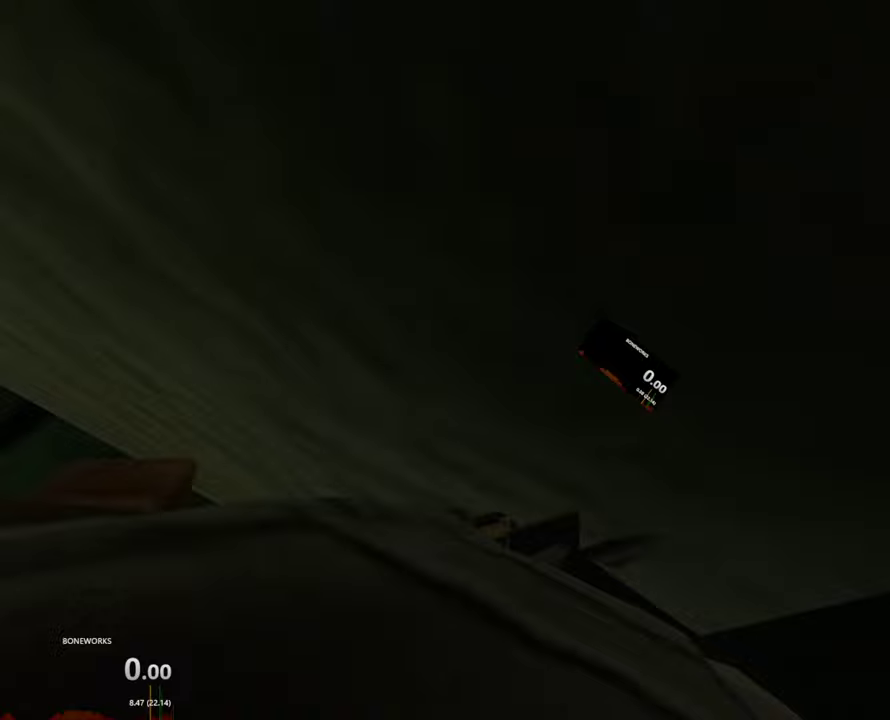
{"buttons": ["R1"], "left_stick": "up", "right_stick": "center", "events": []}
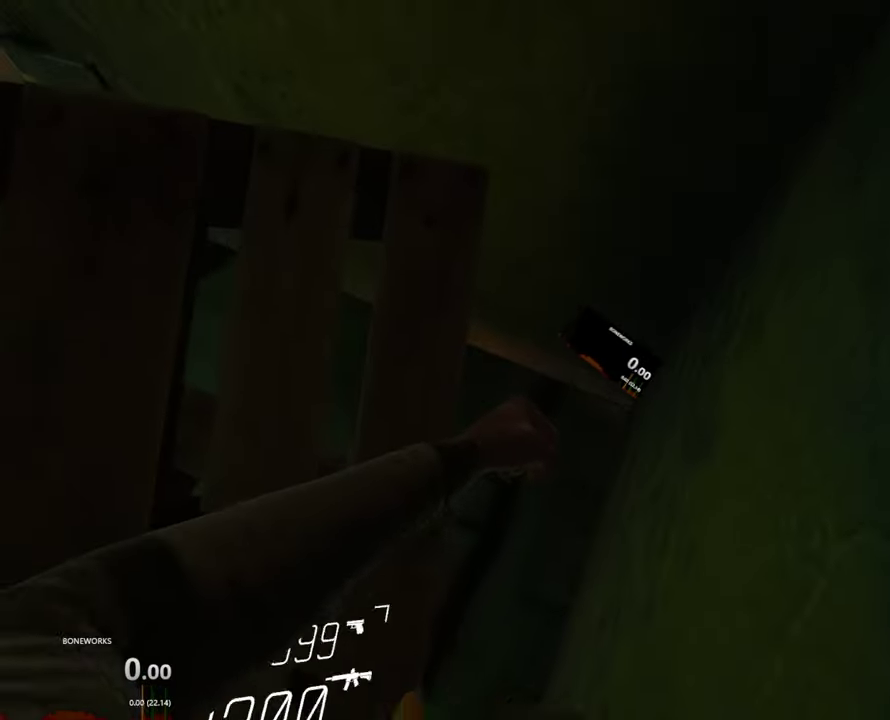
{"buttons": ["R1"], "left_stick": "up", "right_stick": "center", "events": []}
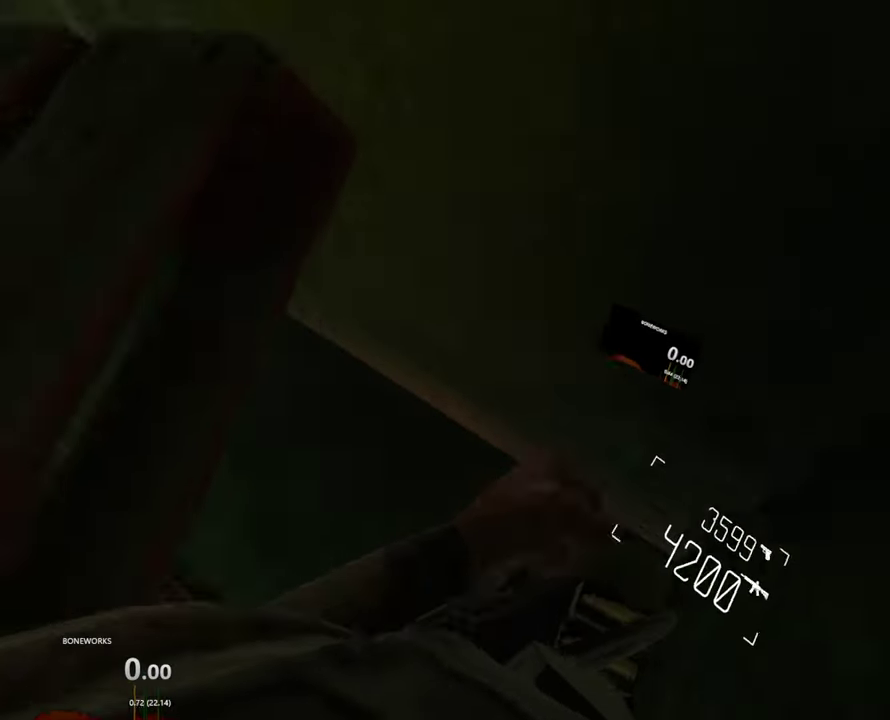
{"buttons": ["R1"], "left_stick": "up", "right_stick": "center", "events": [[50, "left_stick", "up-left"], [350, "left_stick", "up"]]}
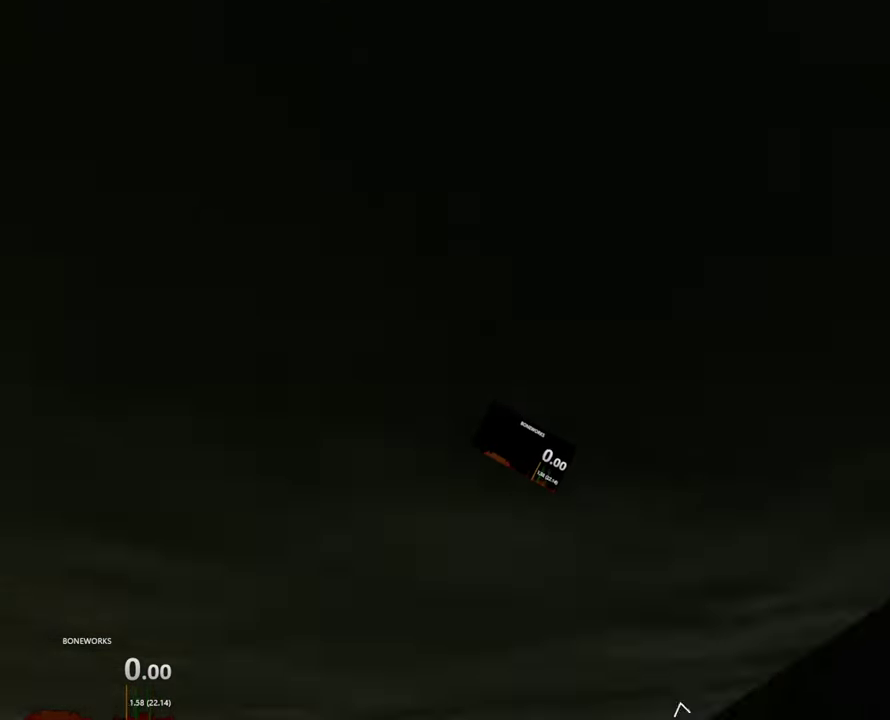
{"buttons": ["R1"], "left_stick": "up", "right_stick": "center", "events": []}
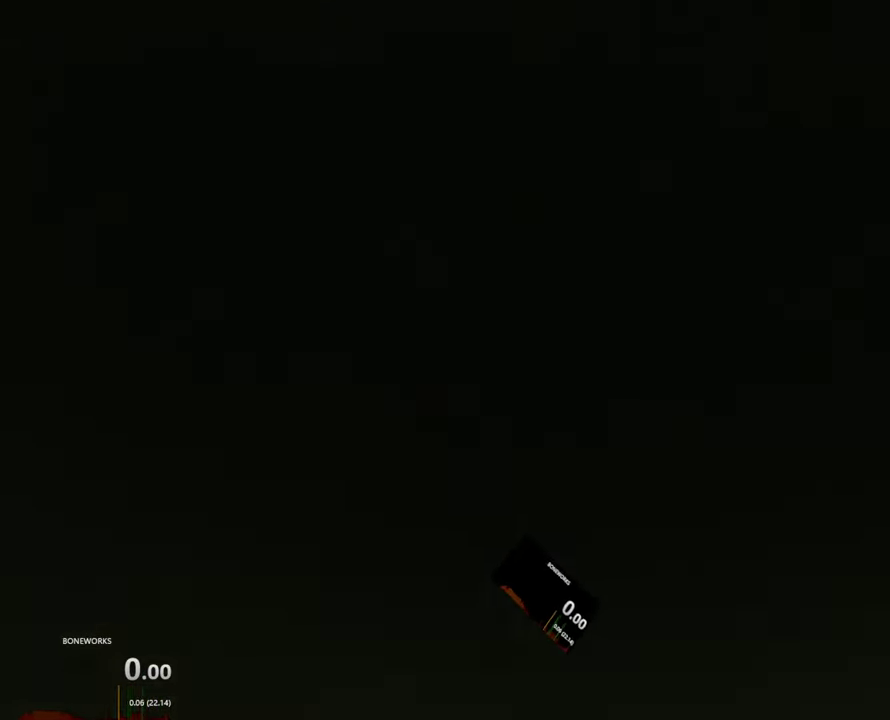
{"buttons": ["R1"], "left_stick": "up", "right_stick": "center", "events": []}
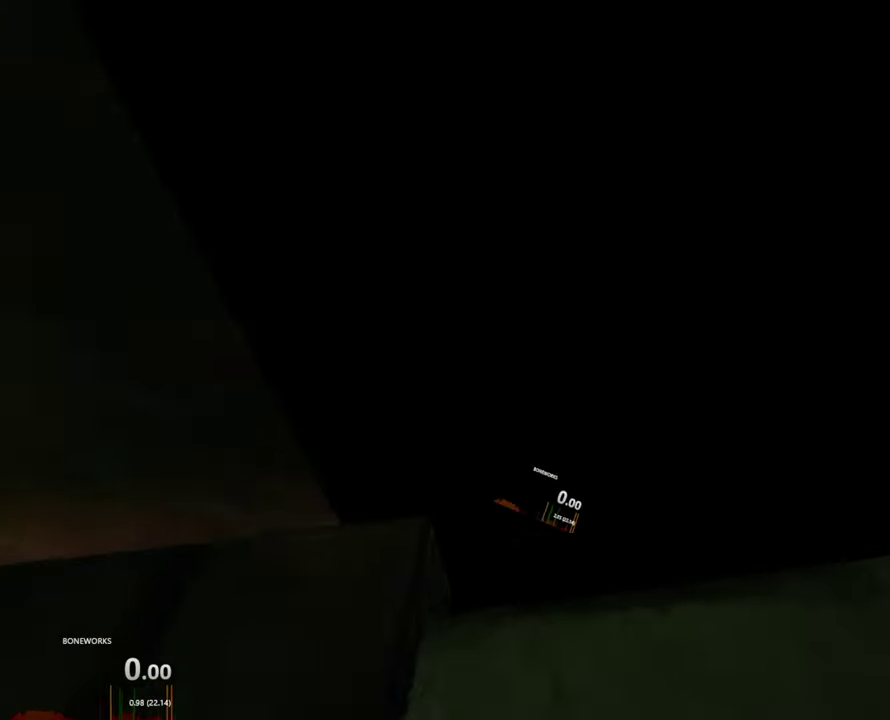
{"buttons": [], "left_stick": "up", "right_stick": "up", "events": [[483, "R1", "up"], [500, "right_stick", "up"]]}
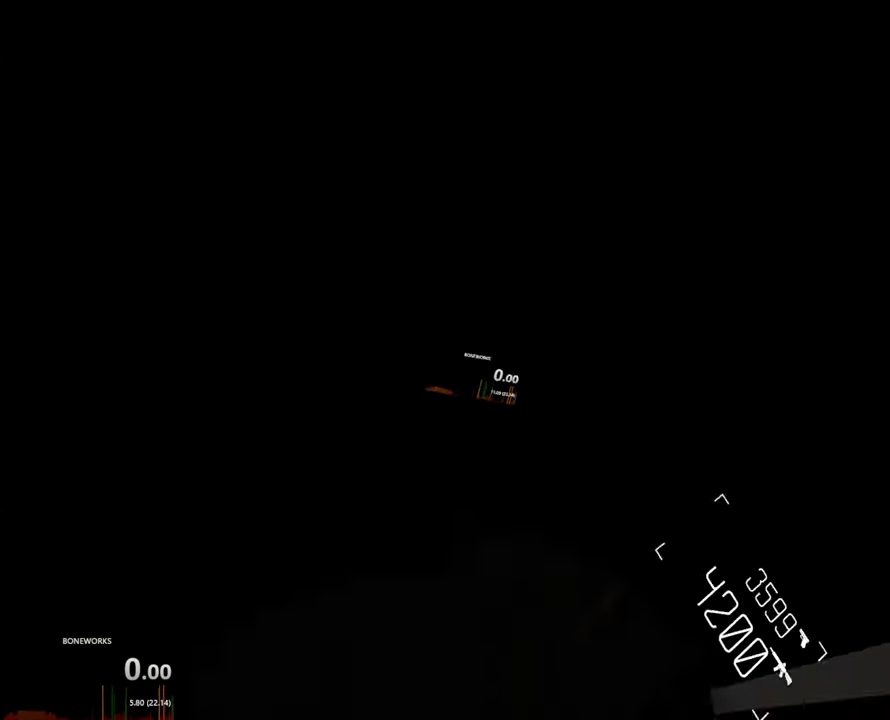
{"buttons": [], "left_stick": "up", "right_stick": "up", "events": [[350, "left_stick", "up-left"], [400, "left_stick", "up"]]}
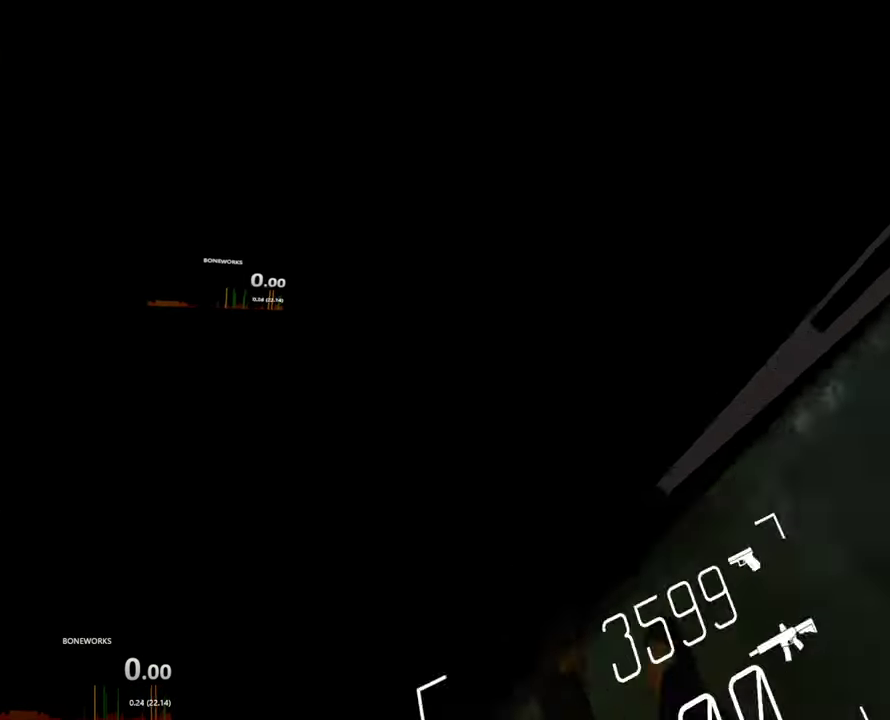
{"buttons": [], "left_stick": "up-left", "right_stick": "up", "events": [[367, "left_stick", "up-left"]]}
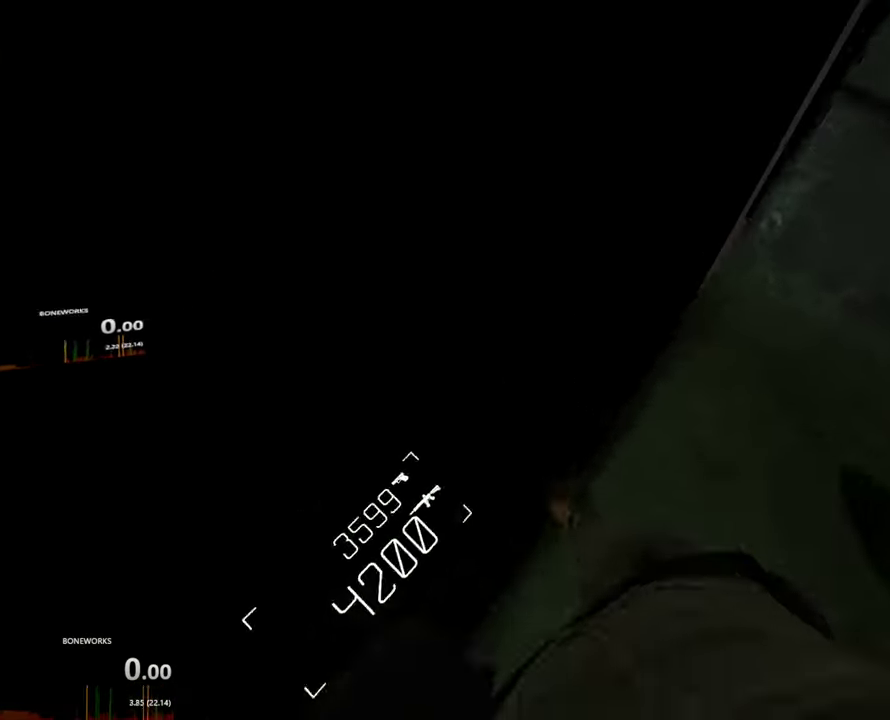
{"buttons": [], "left_stick": "up-left", "right_stick": "up"}
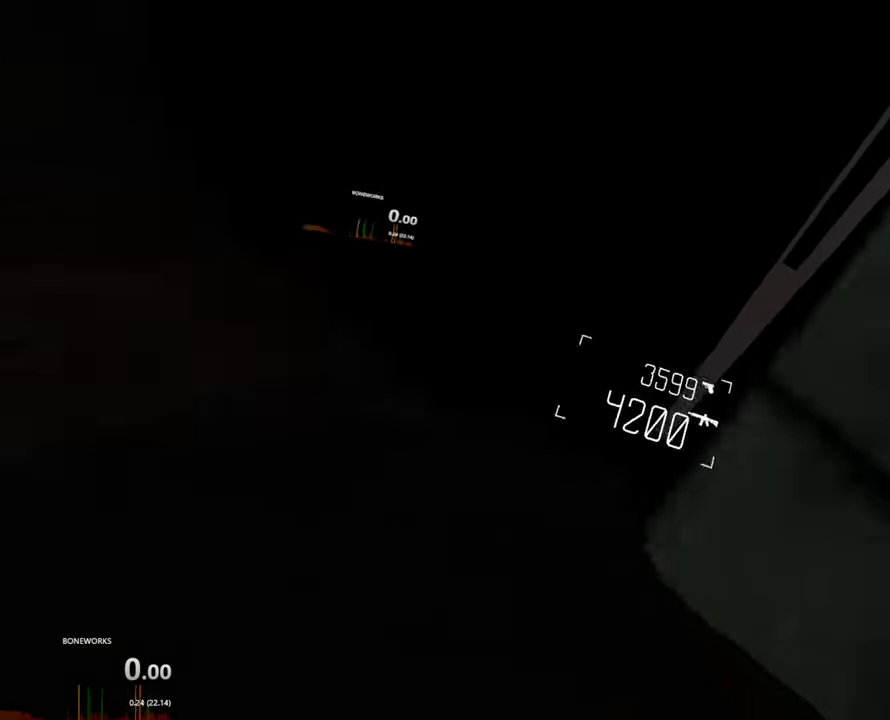
{"buttons": [], "left_stick": "up-left", "right_stick": "up", "events": [[133, "left_stick", "up"], [317, "left_stick", "up-left"], [367, "left_stick", "up"], [500, "left_stick", "up-left"]]}
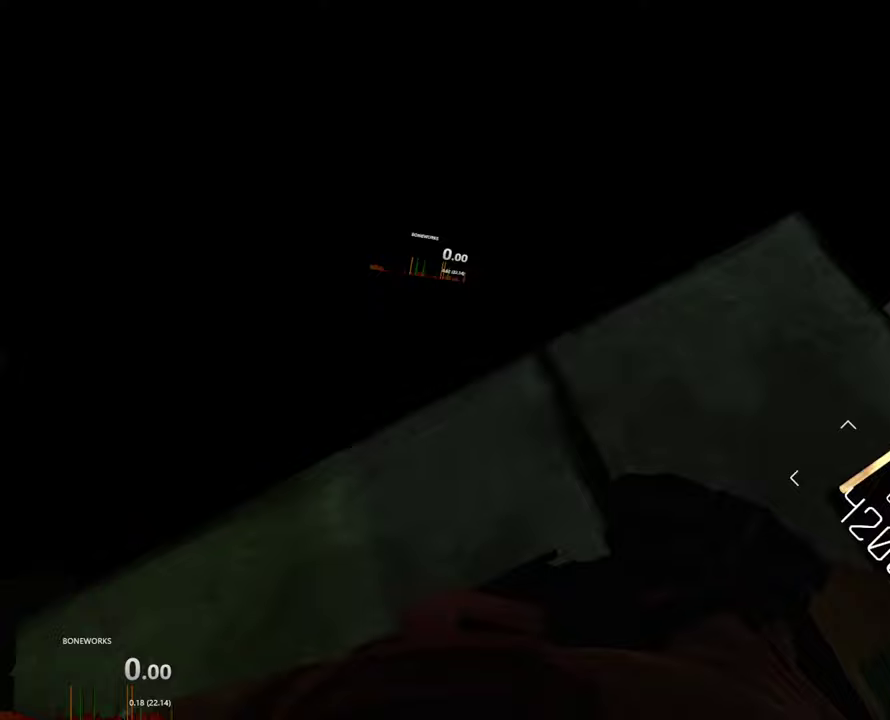
{"buttons": [], "left_stick": "up-left", "right_stick": "up", "events": []}
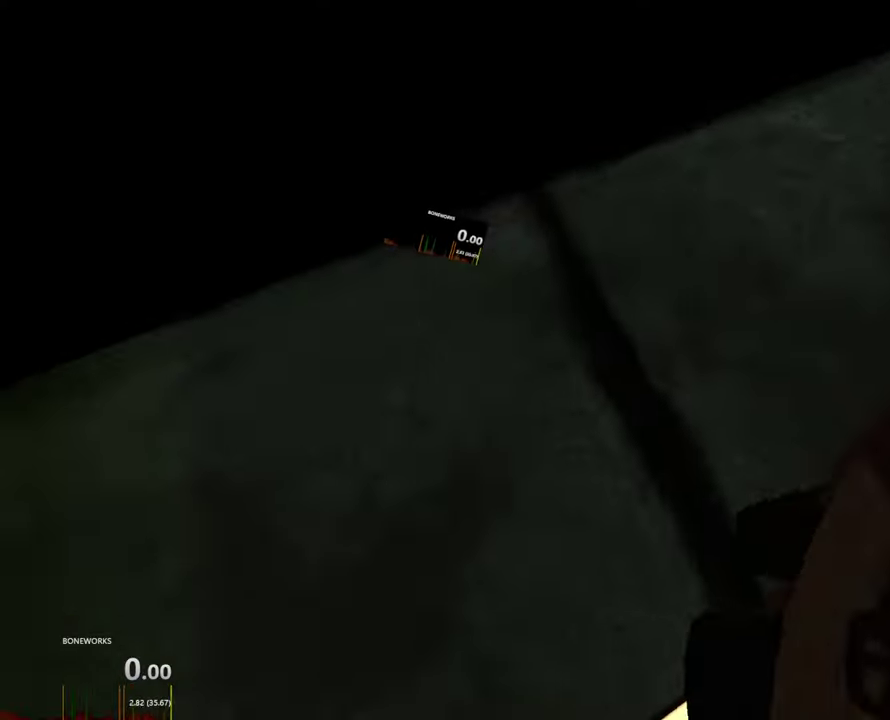
{"buttons": [], "left_stick": "up-left", "right_stick": "up", "events": []}
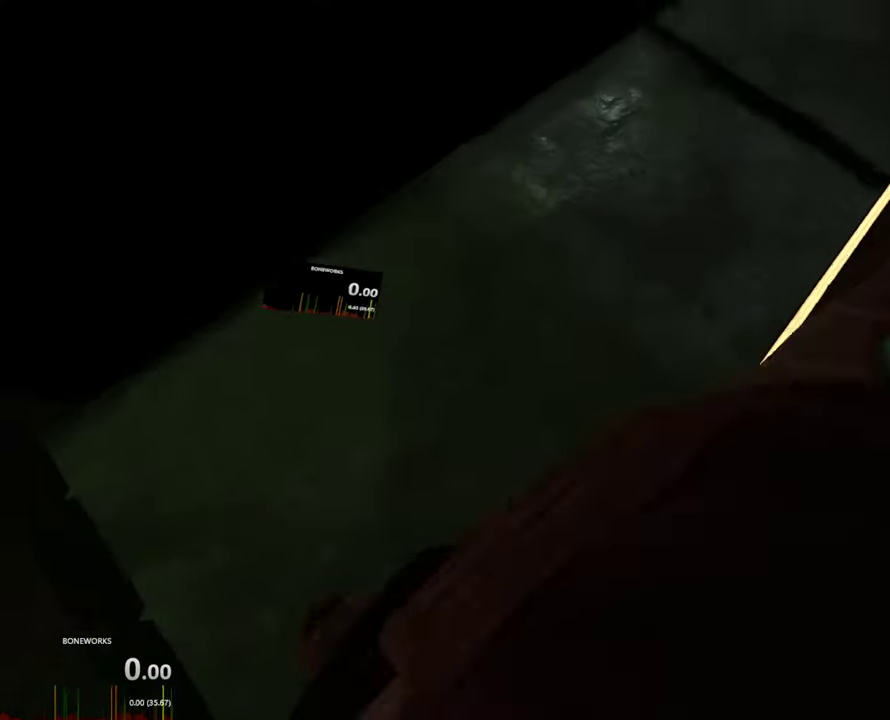
{"buttons": [], "left_stick": "up-left", "right_stick": "up", "events": []}
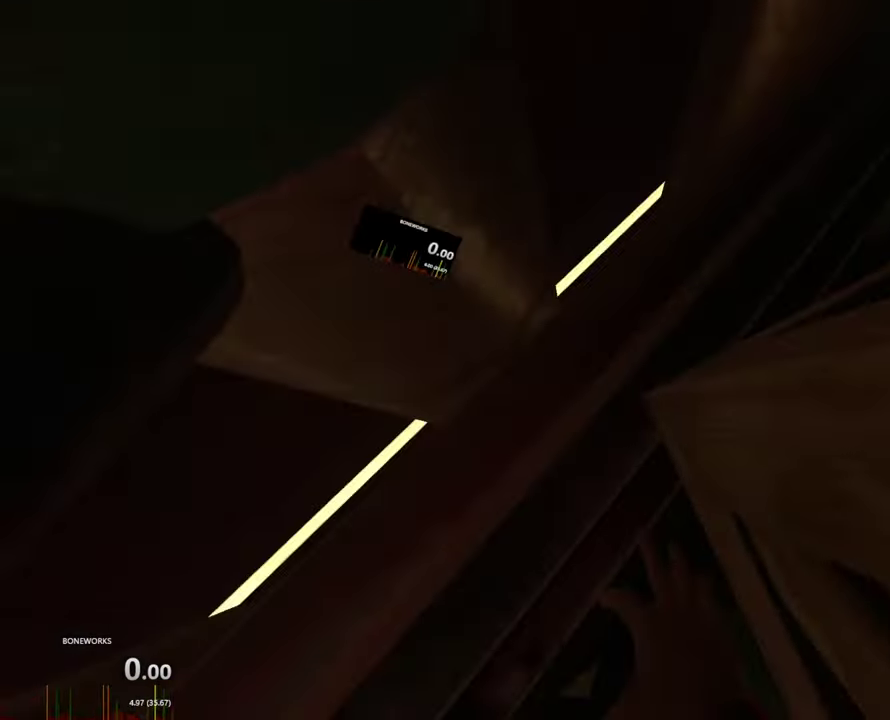
{"buttons": [], "left_stick": "up-left", "right_stick": "up", "events": []}
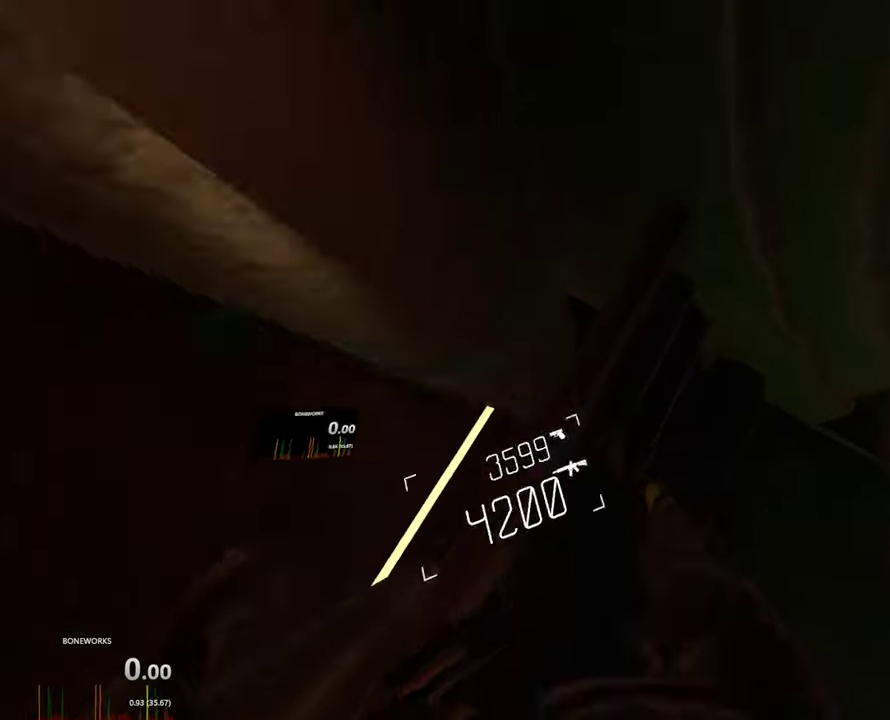
{"buttons": [], "left_stick": "down", "right_stick": "up", "events": [[300, "left_stick", "left"], [350, "left_stick", "down-left"], [400, "left_stick", "down"]]}
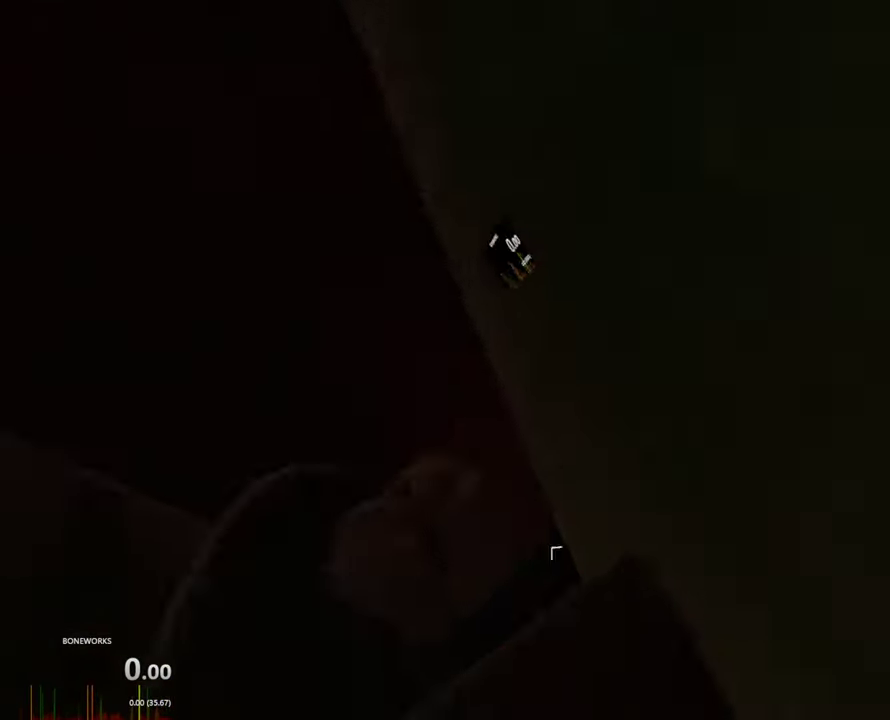
{"buttons": [], "left_stick": "left", "right_stick": "down", "events": [[67, "right_stick", "center"], [117, "right_stick", "down"], [350, "left_stick", "down-left"], [450, "left_stick", "left"]]}
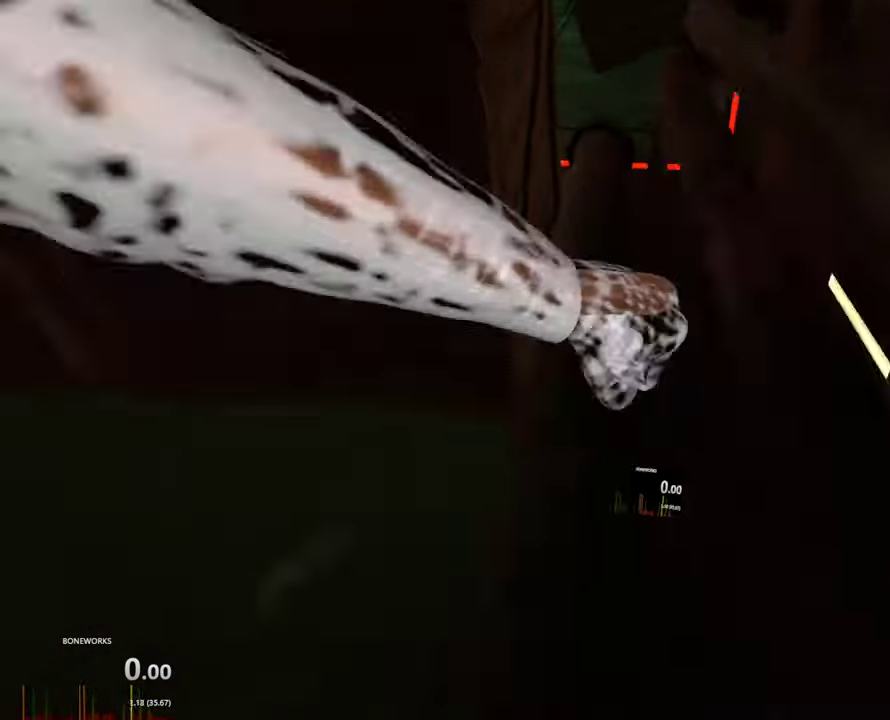
{"buttons": [], "left_stick": "up-left", "right_stick": "up", "events": [[100, "right_stick", "up-left"], [183, "right_stick", "up"], [250, "left_stick", "up-left"]]}
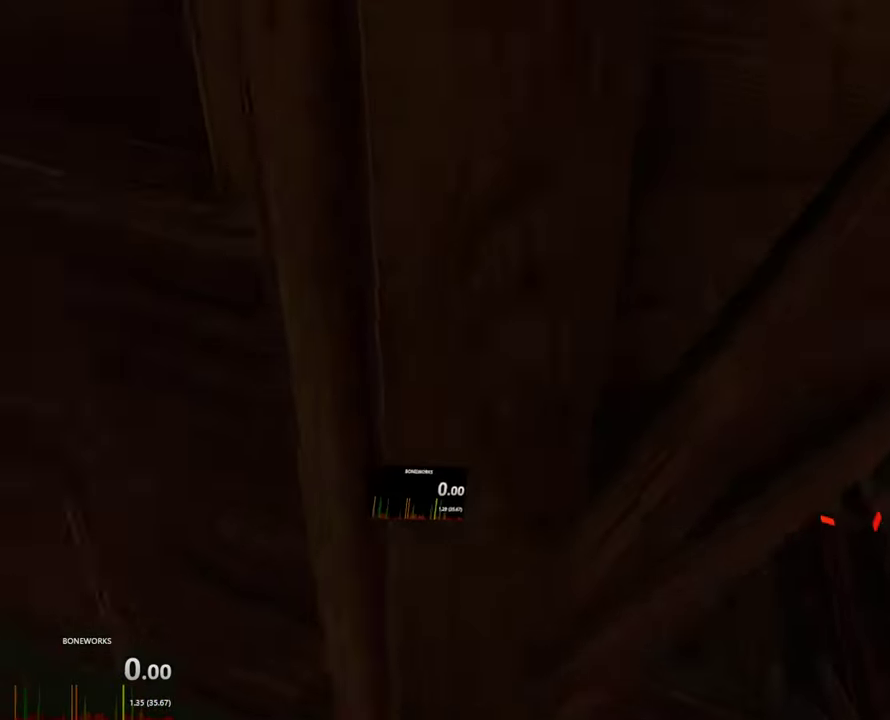
{"buttons": [], "left_stick": "up", "right_stick": "down", "events": [[183, "left_stick", "up"], [233, "right_stick", "center"], [333, "right_stick", "down"]]}
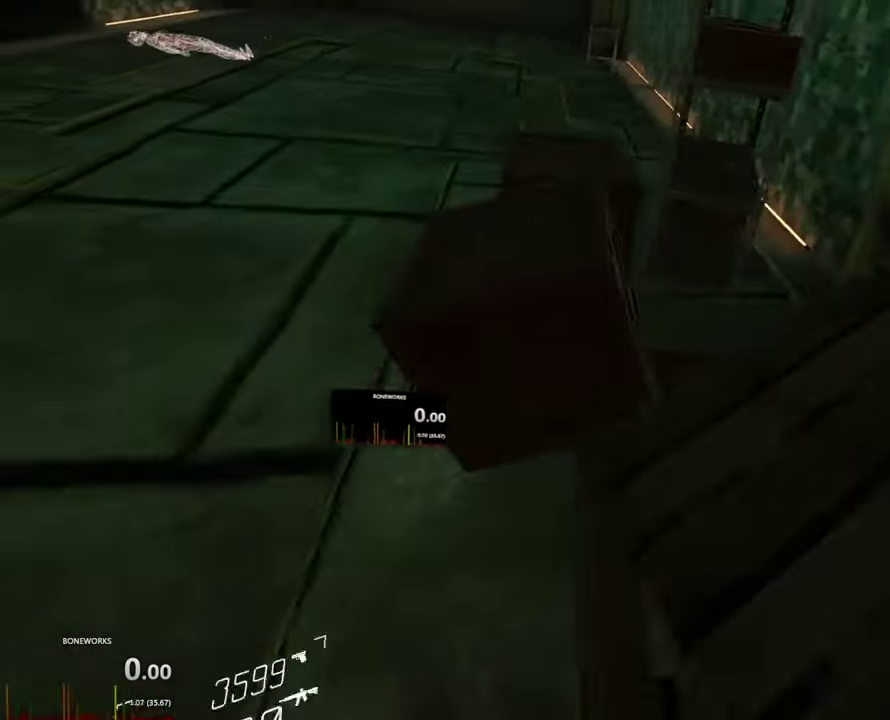
{"buttons": [], "left_stick": "center", "right_stick": "up"}
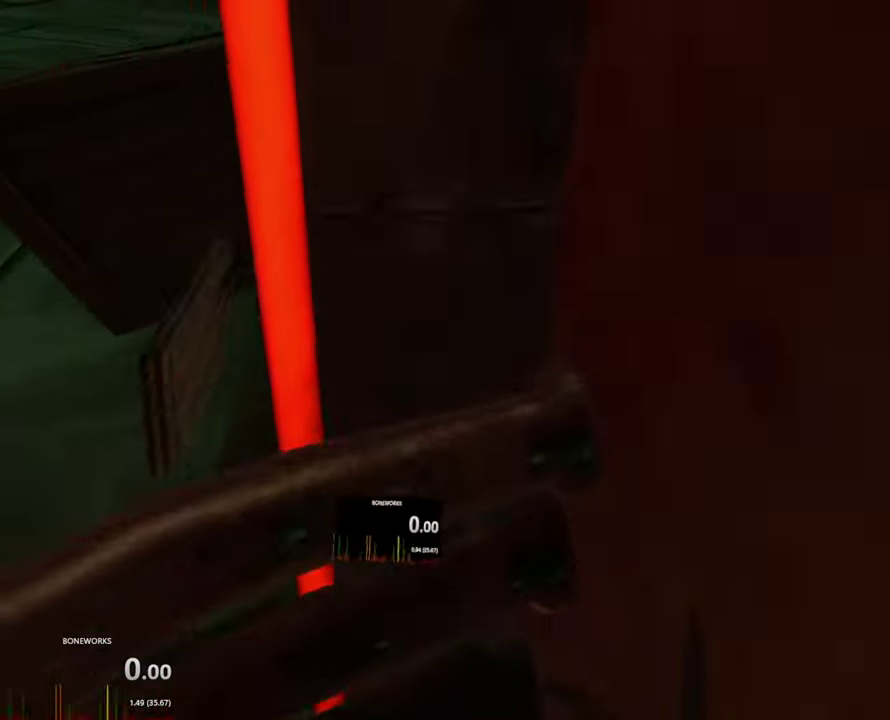
{"buttons": [], "left_stick": "down-left", "right_stick": "down"}
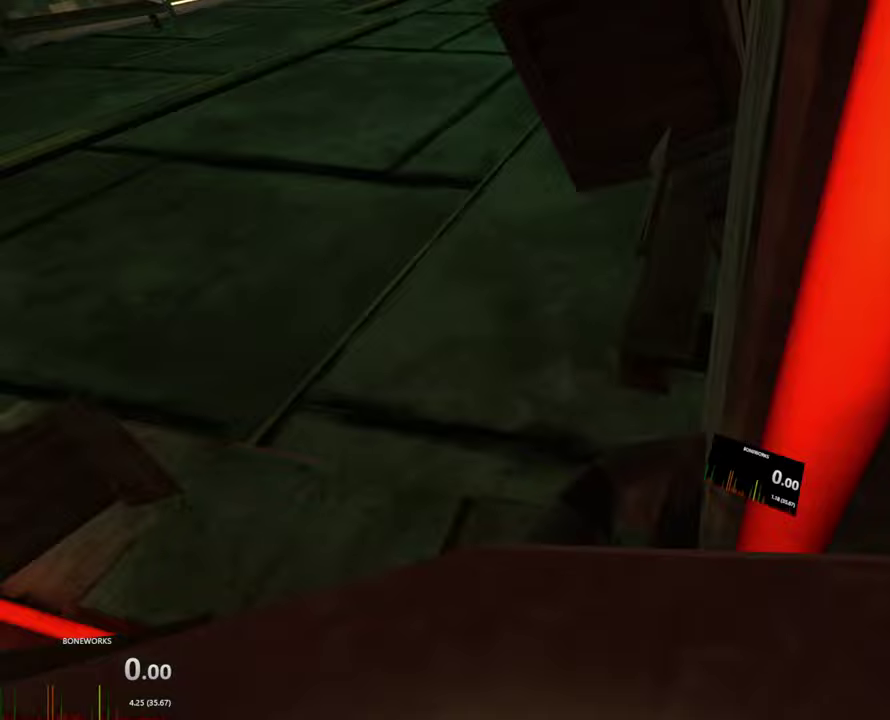
{"buttons": [], "left_stick": "down-right", "right_stick": "down", "events": [[67, "left_stick", "down"], [167, "left_stick", "down-right"]]}
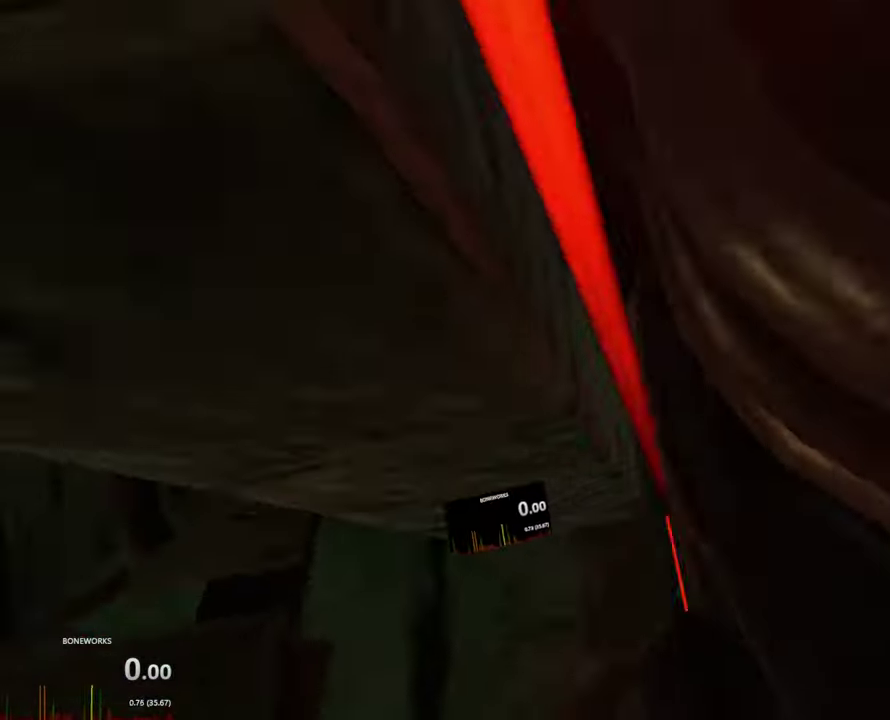
{"buttons": [], "left_stick": "down", "right_stick": "down", "events": [[17, "left_stick", "down"]]}
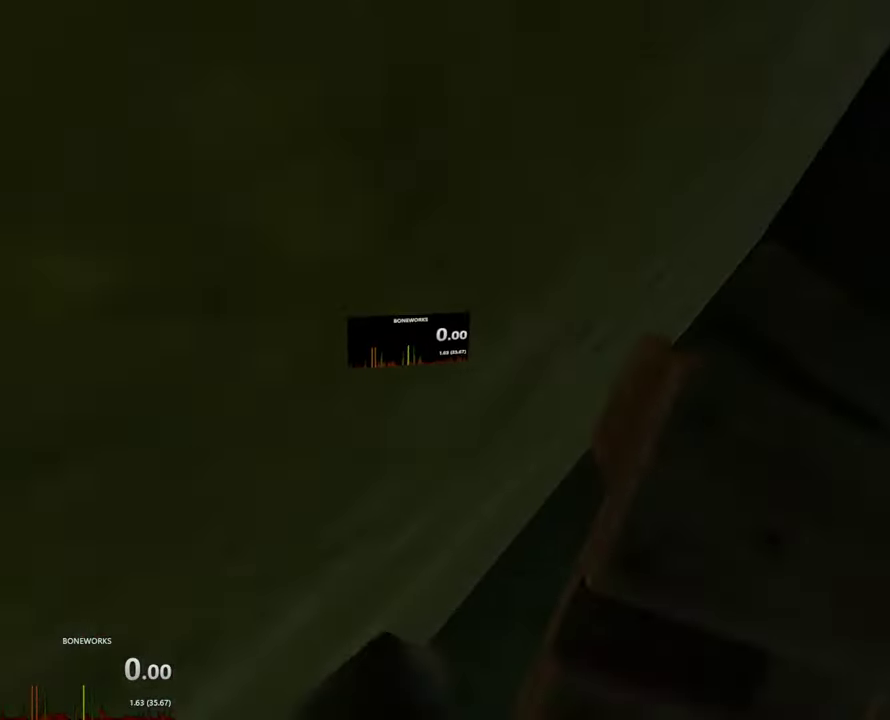
{"buttons": [], "left_stick": "down", "right_stick": "up", "events": [[83, "right_stick", "up"]]}
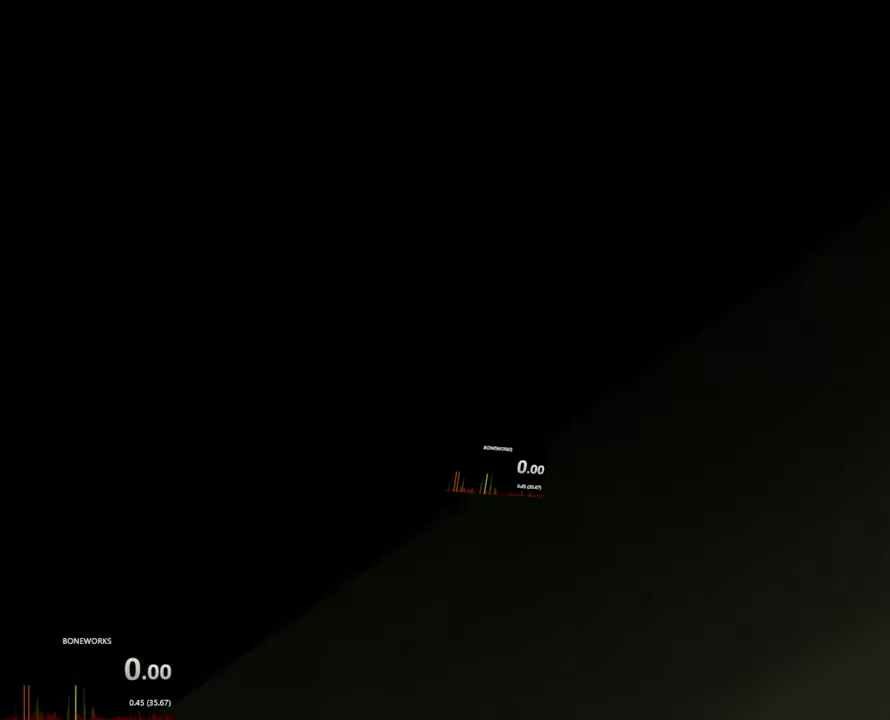
{"buttons": ["B"], "left_stick": "down", "right_stick": "center", "events": [[250, "right_stick", "center"], [350, "B", "down"]]}
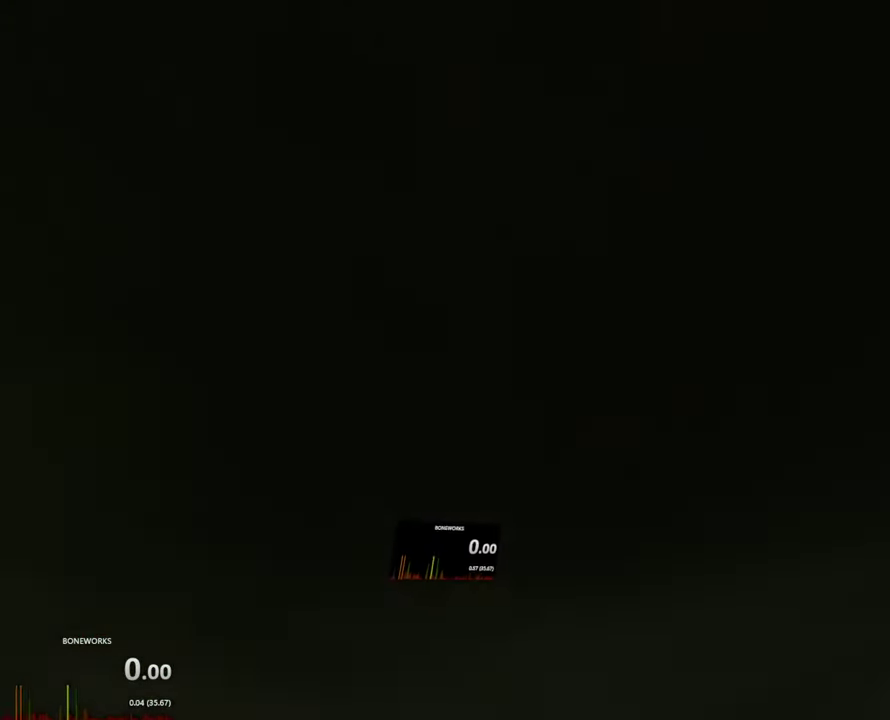
{"buttons": [], "left_stick": "down", "right_stick": "center", "events": [[233, "B", "up"]]}
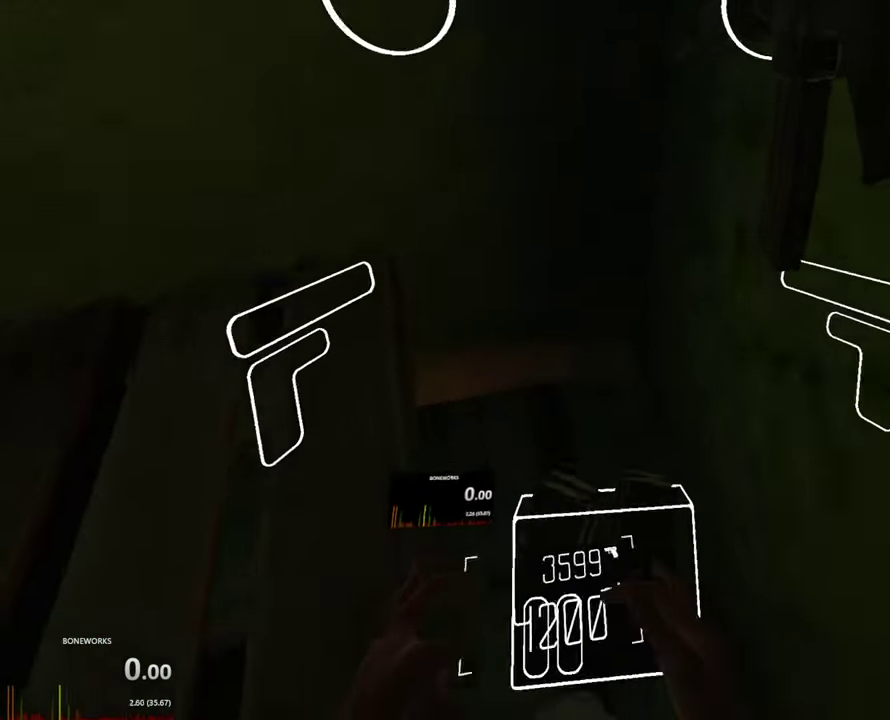
{"buttons": [], "left_stick": "center", "right_stick": "center", "events": [[333, "left_stick", "center"]]}